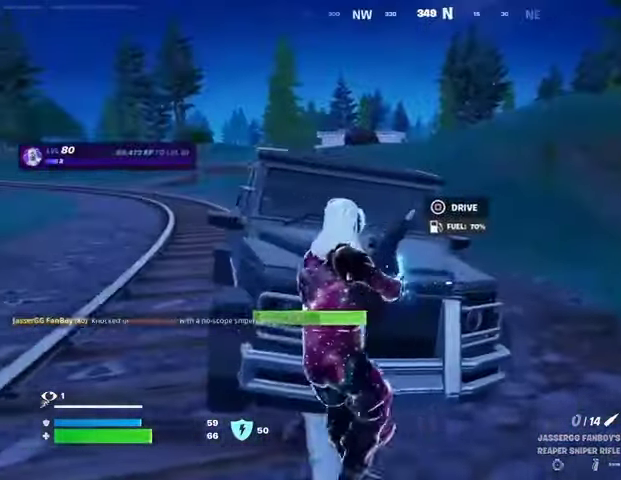
Gameplay with a controller (PlayStation layout); each line is a JSON object with the inputs held at the frame after it. "events" lists button and stick changes between this image and that frame as [ms after this image, input, new state], when the widget could be followed in between. Not read: L1.
{"buttons": [], "left_stick": "center", "right_stick": "center", "events": [[100, "left_stick", "down"], [233, "left_stick", "left"], [267, "R3", "down"], [300, "left_stick", "center"], [367, "R3", "up"]]}
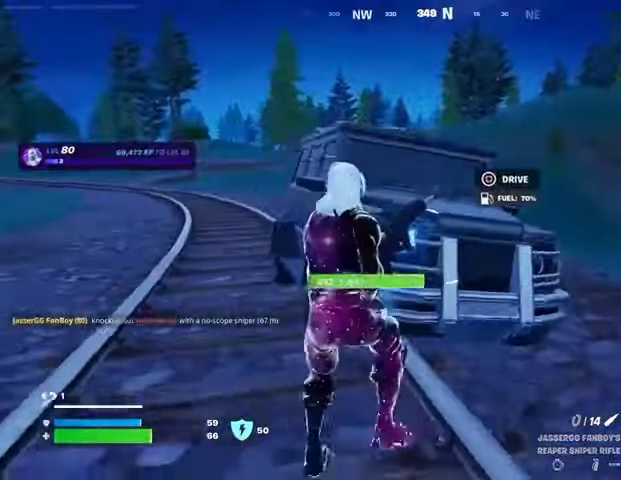
{"buttons": [], "left_stick": "center", "right_stick": "center", "events": [[67, "right_stick", "right"], [133, "left_stick", "left"], [333, "left_stick", "center"], [467, "right_stick", "center"]]}
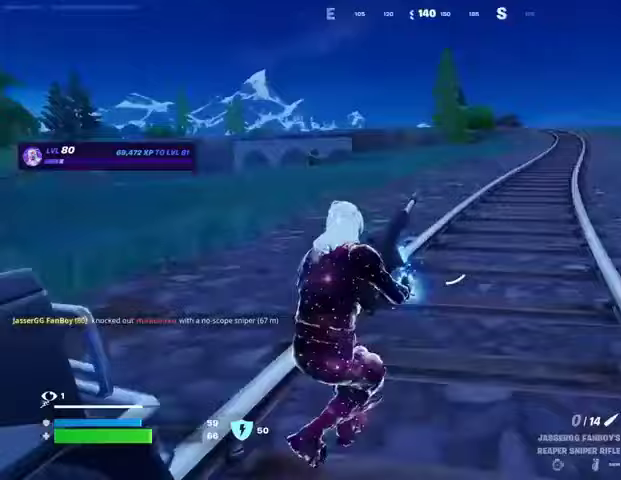
{"buttons": [], "left_stick": "right", "right_stick": "left", "events": [[133, "right_stick", "left"], [200, "left_stick", "up"], [367, "left_stick", "up-right"], [500, "left_stick", "right"]]}
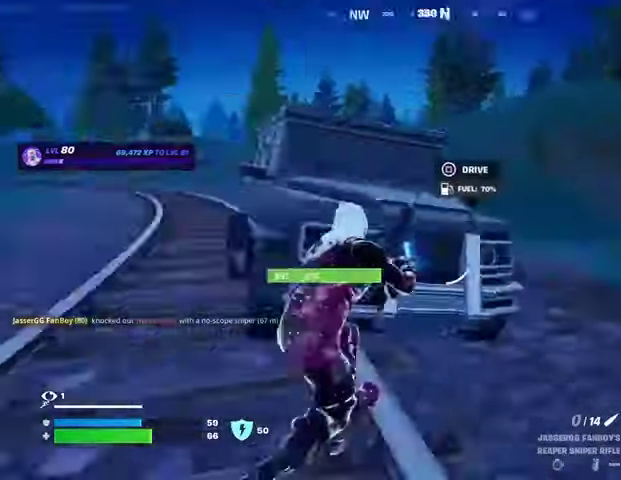
{"buttons": [], "left_stick": "right", "right_stick": "center", "events": [[167, "left_stick", "center"], [333, "left_stick", "right"], [500, "right_stick", "center"]]}
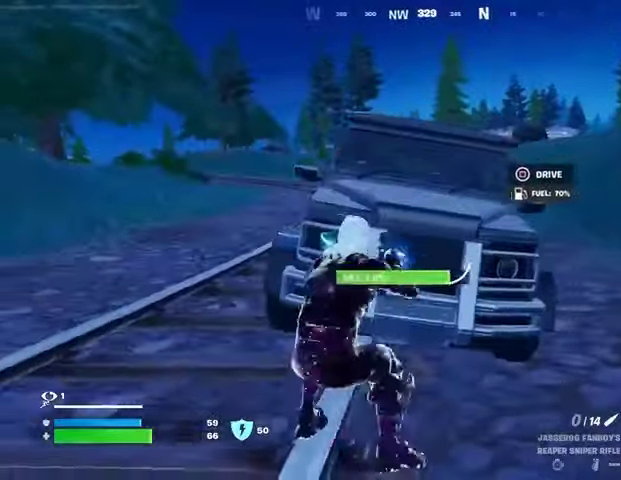
{"buttons": [], "left_stick": "left", "right_stick": "center", "events": [[367, "left_stick", "left"]]}
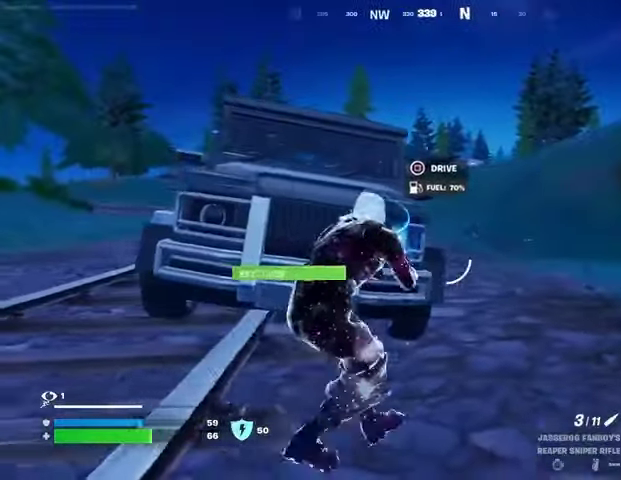
{"buttons": ["L2"], "left_stick": "right", "right_stick": "center"}
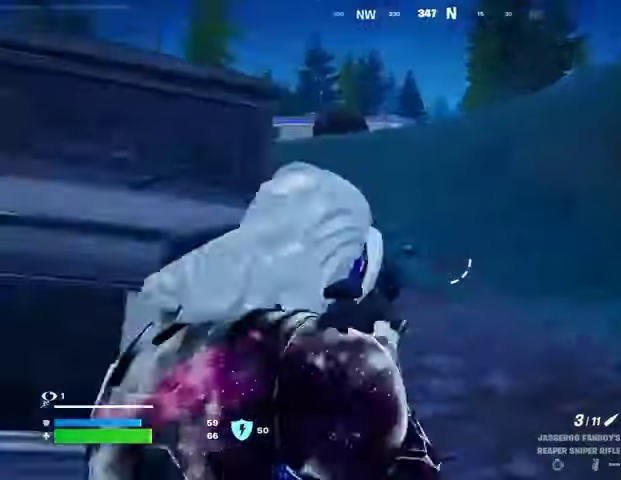
{"buttons": [], "left_stick": "left", "right_stick": "down-right"}
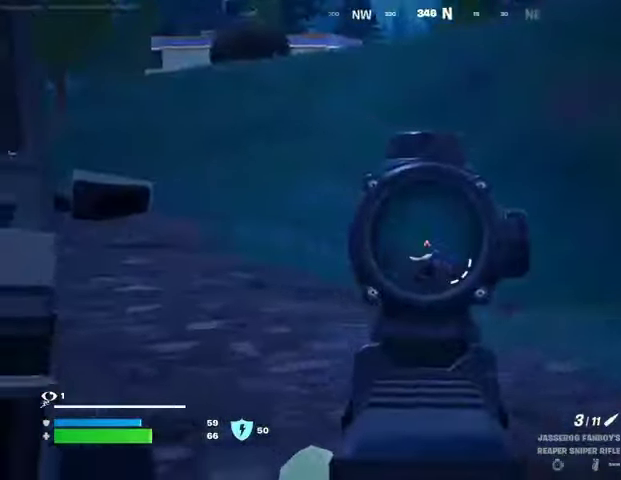
{"buttons": [], "left_stick": "up-left", "right_stick": "left", "events": [[67, "R2", "down"], [100, "L3", "down"], [133, "right_stick", "down-left"], [167, "R2", "up"], [200, "right_stick", "left"], [233, "L3", "up"], [467, "left_stick", "up-left"]]}
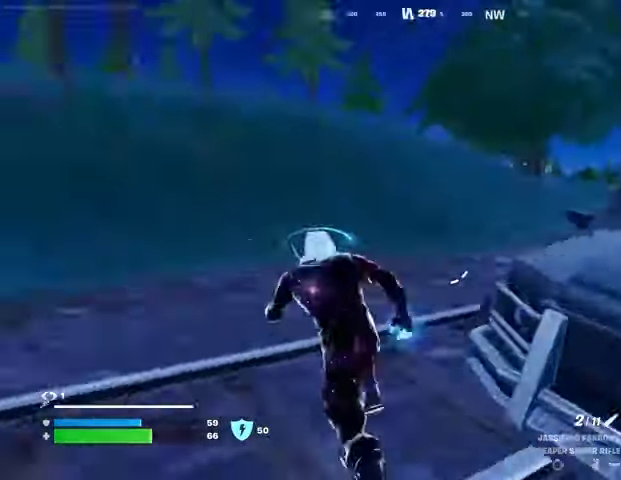
{"buttons": [], "left_stick": "center", "right_stick": "center", "events": [[33, "right_stick", "right"], [300, "R1", "down"], [300, "right_stick", "center"], [400, "CROSS", "down"], [400, "R1", "up"], [400, "left_stick", "center"], [467, "CROSS", "up"]]}
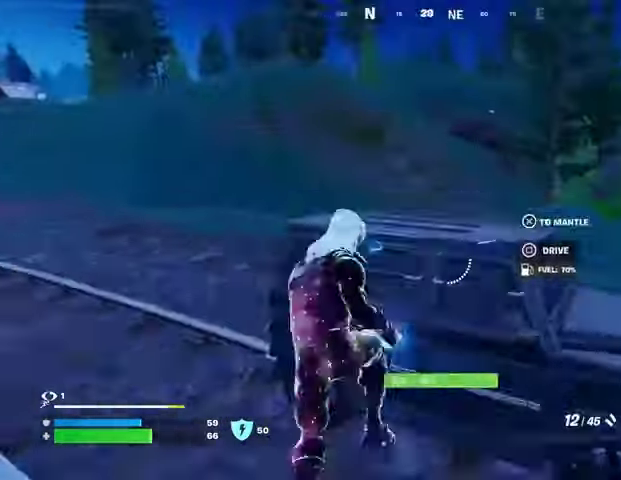
{"buttons": [], "left_stick": "up-left", "right_stick": "center", "events": [[133, "left_stick", "up-left"]]}
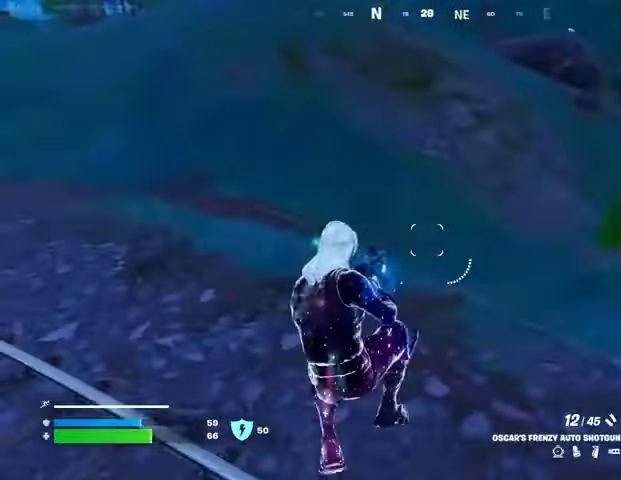
{"buttons": [], "left_stick": "up-left", "right_stick": "center", "events": [[67, "R3", "down"], [67, "left_stick", "up"], [167, "R3", "up"], [233, "right_stick", "down-right"], [333, "right_stick", "center"], [433, "CROSS", "down"], [467, "left_stick", "up-left"], [500, "CROSS", "up"]]}
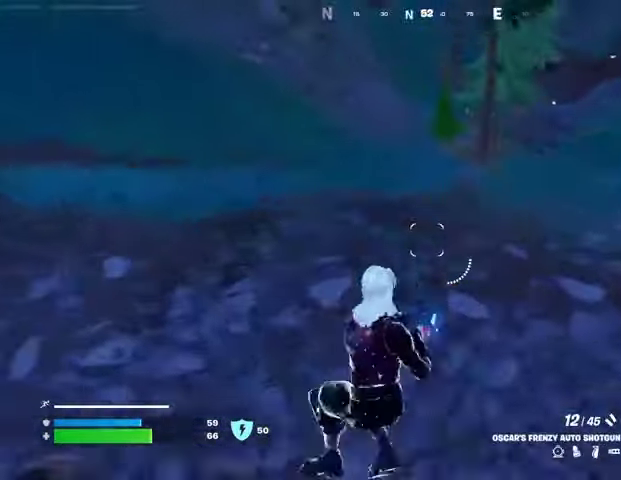
{"buttons": ["R2"], "left_stick": "up-left", "right_stick": "center", "events": [[267, "right_stick", "right"], [400, "right_stick", "center"], [433, "R1", "down"], [433, "R2", "down"], [500, "R1", "up"]]}
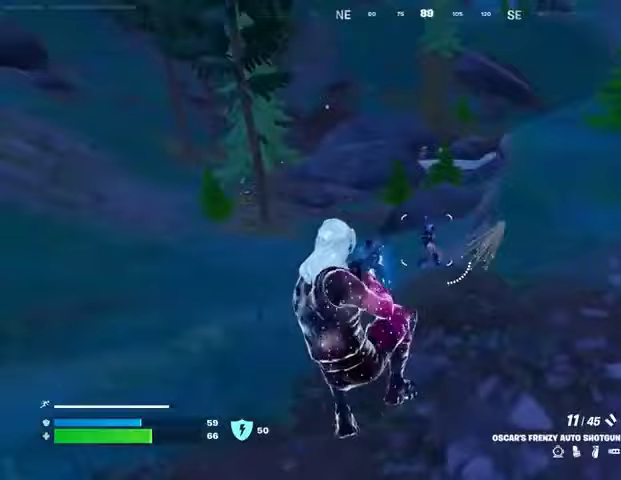
{"buttons": [], "left_stick": "up-left", "right_stick": "center", "events": [[33, "R2", "up"], [167, "right_stick", "up-right"], [267, "R1", "down"], [267, "R2", "down"], [333, "right_stick", "down-right"], [367, "R1", "up"], [367, "R2", "up"], [433, "right_stick", "center"]]}
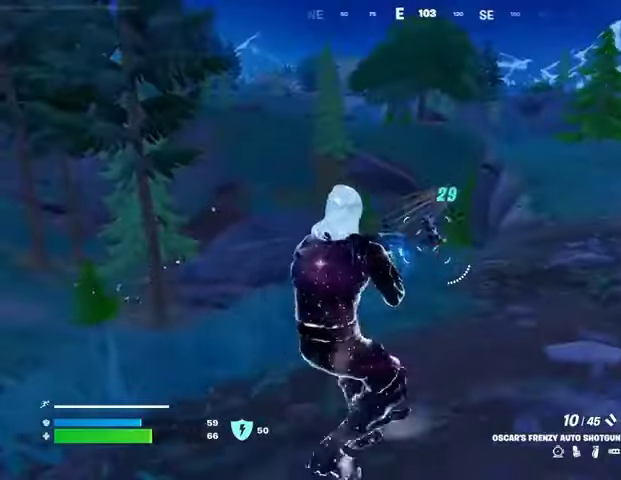
{"buttons": [], "left_stick": "up-right", "right_stick": "down-left", "events": [[100, "right_stick", "up-right"], [133, "L2", "down"], [167, "R2", "down"], [167, "left_stick", "up-right"], [200, "R3", "down"], [267, "R2", "up"], [267, "R3", "up"], [267, "right_stick", "down-left"], [300, "L2", "up"]]}
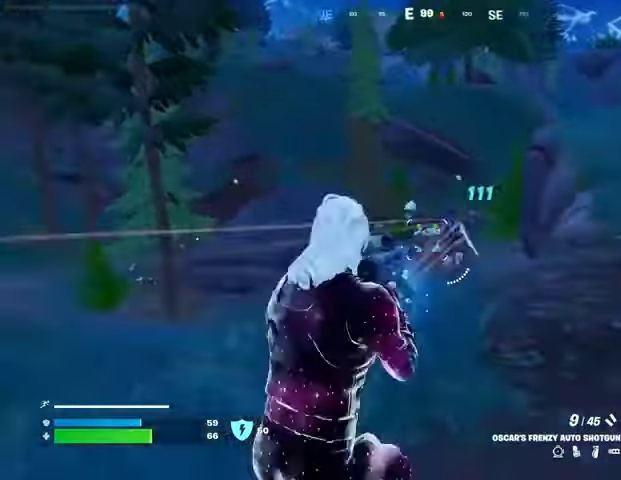
{"buttons": [], "left_stick": "up-right", "right_stick": "up"}
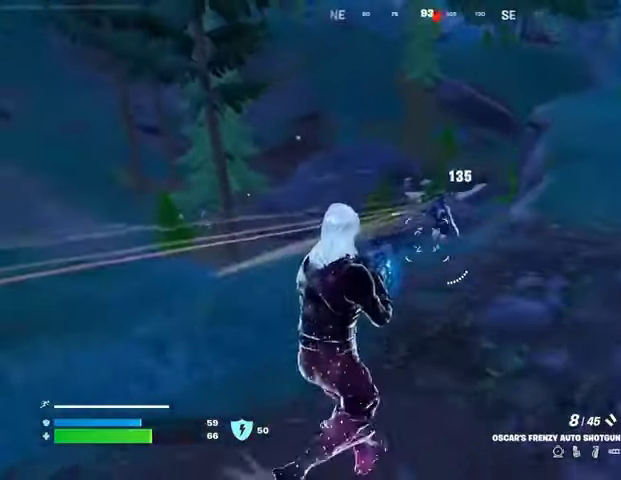
{"buttons": [], "left_stick": "up-right", "right_stick": "left", "events": [[33, "R2", "down"], [67, "right_stick", "center"], [100, "R2", "up"], [200, "right_stick", "right"], [267, "L3", "down"], [367, "L3", "up"], [500, "right_stick", "left"]]}
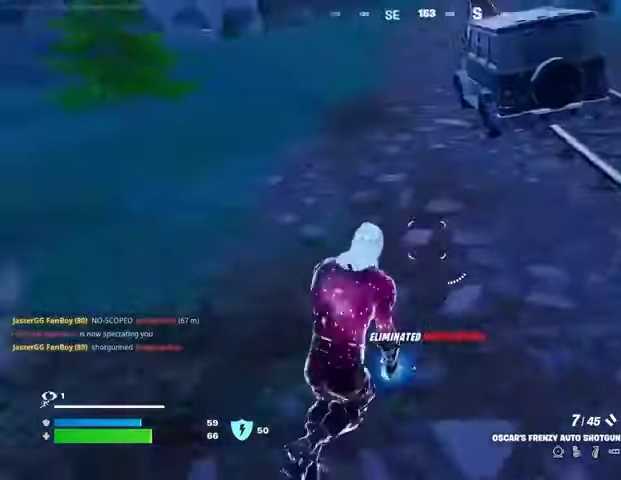
{"buttons": [], "left_stick": "up-left", "right_stick": "center", "events": [[67, "left_stick", "up-left"], [233, "right_stick", "center"]]}
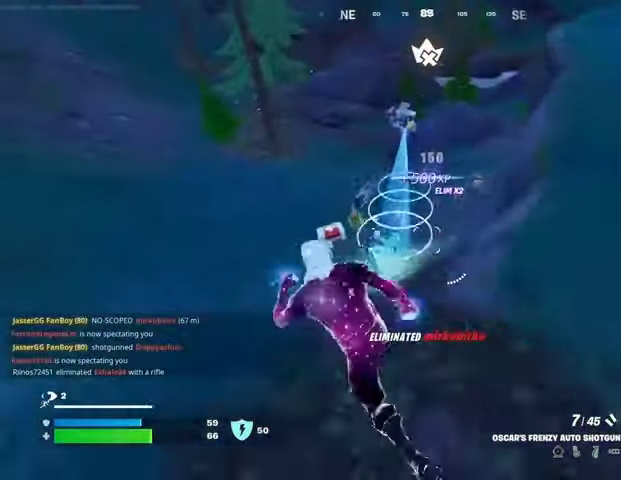
{"buttons": [], "left_stick": "up", "right_stick": "center", "events": [[33, "left_stick", "up"]]}
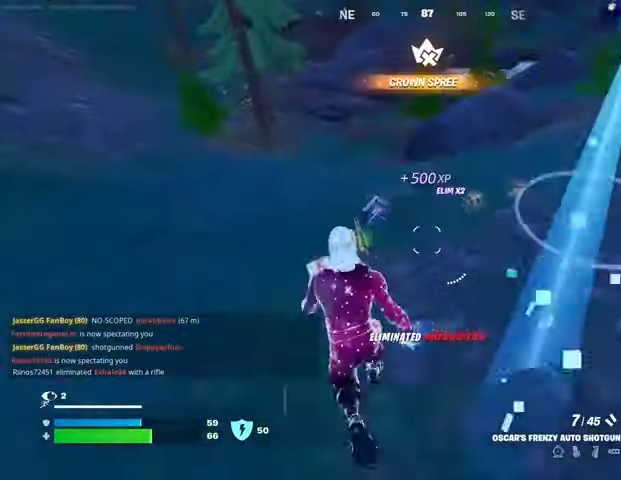
{"buttons": [], "left_stick": "up", "right_stick": "center", "events": []}
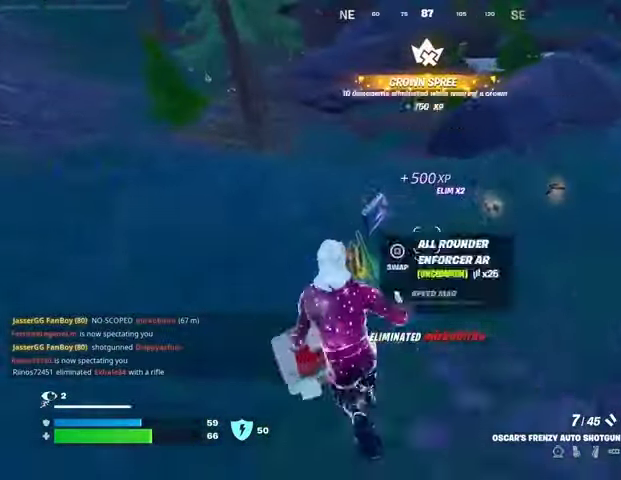
{"buttons": [], "left_stick": "down-right", "right_stick": "left", "events": [[200, "right_stick", "right"], [333, "left_stick", "up-right"], [333, "right_stick", "left"], [500, "left_stick", "down-right"]]}
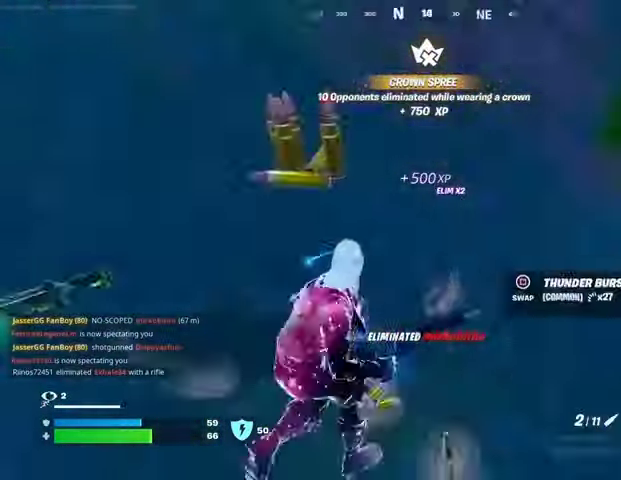
{"buttons": [], "left_stick": "up-left", "right_stick": "center", "events": [[133, "left_stick", "left"], [167, "right_stick", "up"], [233, "left_stick", "up-left"], [233, "right_stick", "center"], [367, "SQUARE", "down"], [433, "SQUARE", "up"]]}
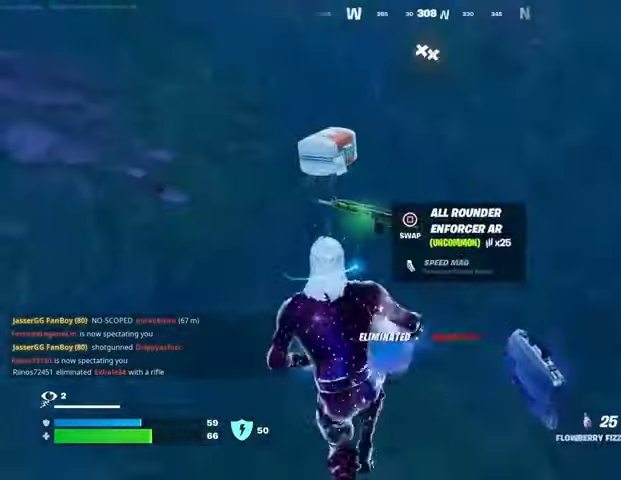
{"buttons": [], "left_stick": "up", "right_stick": "right", "events": [[233, "SQUARE", "down"], [300, "SQUARE", "up"], [333, "left_stick", "up"], [433, "right_stick", "right"]]}
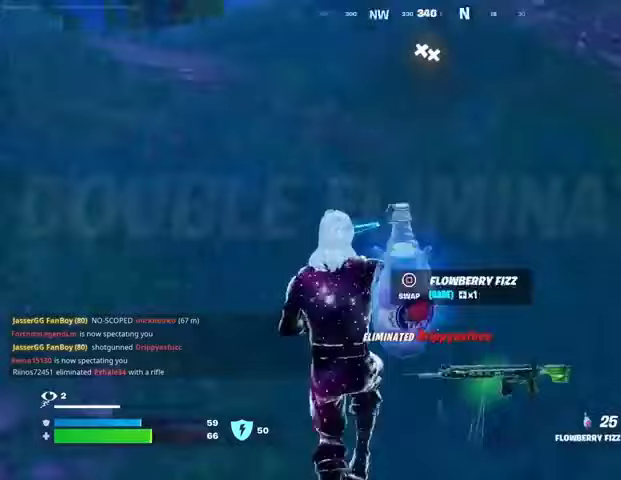
{"buttons": [], "left_stick": "up-left", "right_stick": "center", "events": [[33, "left_stick", "up-left"], [367, "CROSS", "down"], [367, "right_stick", "center"], [433, "CROSS", "up"]]}
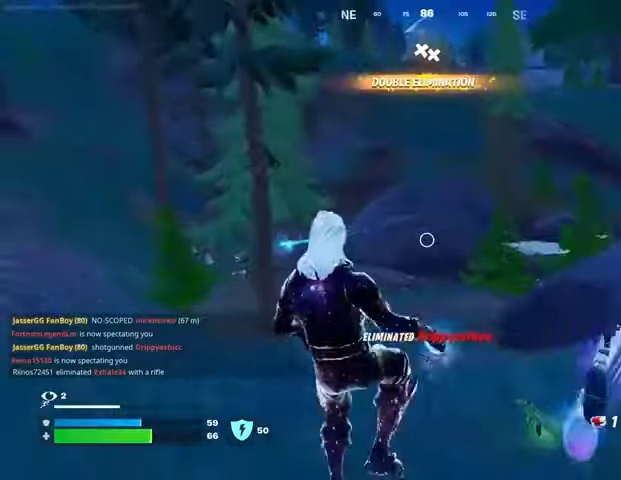
{"buttons": [], "left_stick": "up-left", "right_stick": "center", "events": [[233, "right_stick", "right"], [333, "R2", "down"], [400, "right_stick", "center"], [433, "R2", "up"]]}
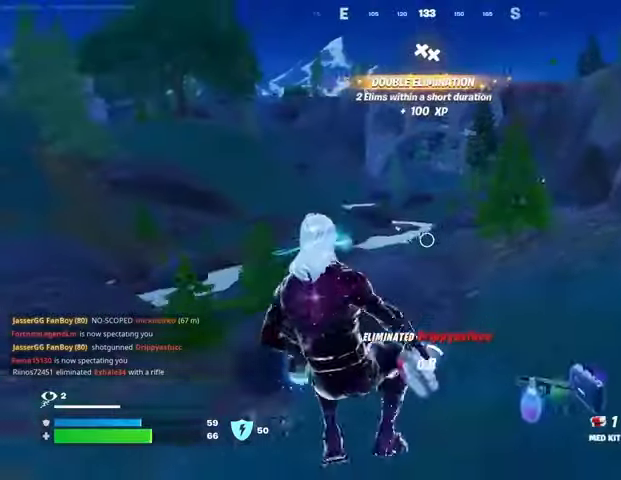
{"buttons": ["CROSS"], "left_stick": "up", "right_stick": "center", "events": [[67, "R2", "down"], [100, "R2", "up"], [200, "left_stick", "up"], [500, "CROSS", "down"]]}
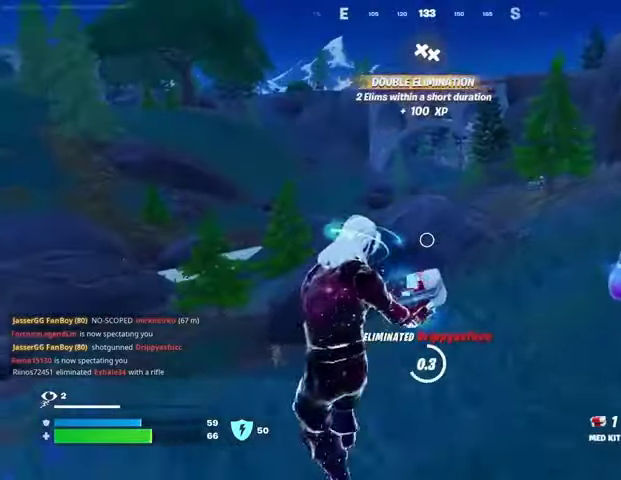
{"buttons": [], "left_stick": "up-right", "right_stick": "center", "events": [[33, "CROSS", "up"], [67, "left_stick", "up-right"]]}
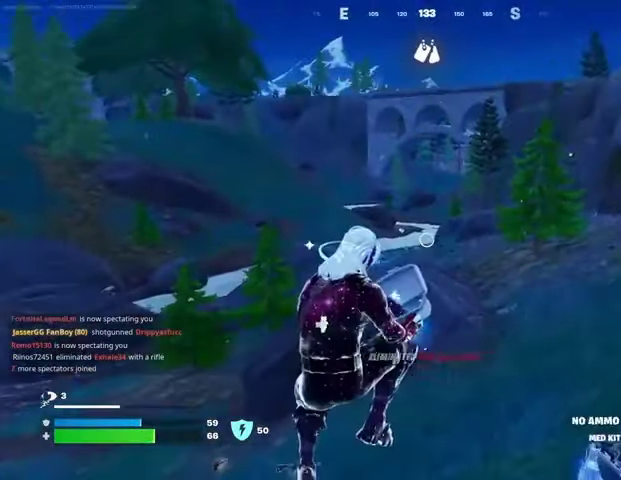
{"buttons": [], "left_stick": "up", "right_stick": "center", "events": [[167, "right_stick", "down-right"], [267, "right_stick", "center"], [400, "left_stick", "up"]]}
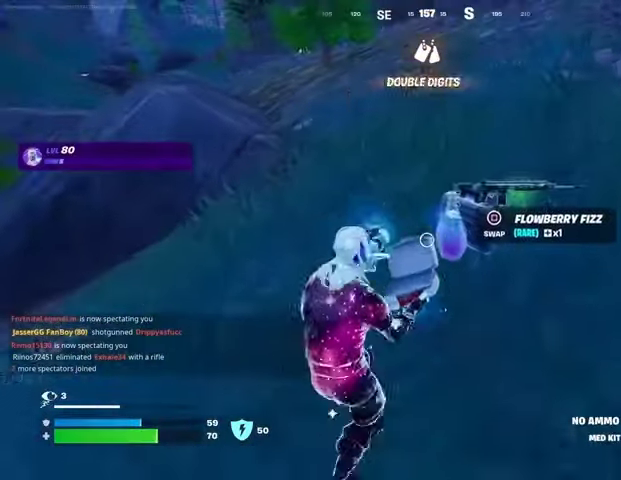
{"buttons": [], "left_stick": "center", "right_stick": "center", "events": [[267, "left_stick", "center"]]}
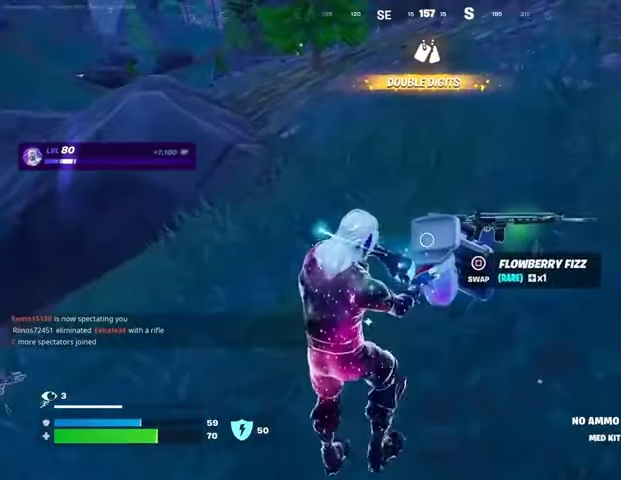
{"buttons": [], "left_stick": "center", "right_stick": "center", "events": []}
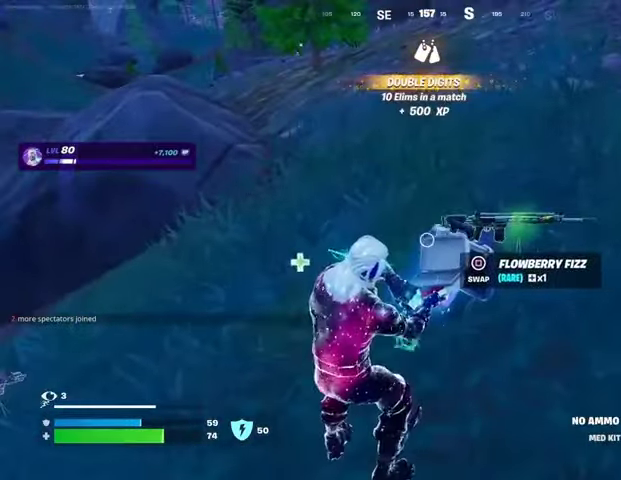
{"buttons": [], "left_stick": "right", "right_stick": "center", "events": [[233, "left_stick", "left"], [267, "CROSS", "down"], [367, "CROSS", "up"], [433, "left_stick", "right"]]}